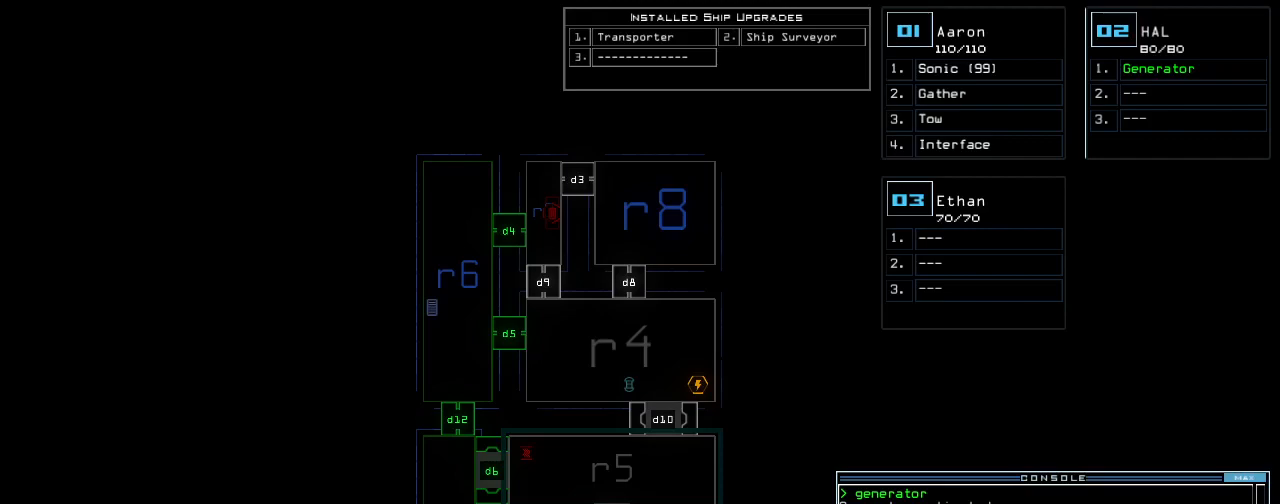
Gameplay with keyboard; each line is a JSON object with the keys held at the frame after it. "events" lists presses ("down") and releases ("up") of ".", "0", "1", "2", "3", "4", "5", "6", "7", "8", "9", "a", "b", "backspace", "c", "caps_lock", "comma", "ctrl_l", "ctrl_r", "d", "down", "e", "equals", "escape", "f", "f8", "g", "h", "i", "j", "k", "l", "left", "m", "minus", "n", "o", "p", "q", "quote", "r", "return", "right", "s", "semicolon", "shift_l", "shift_r", "space", "t", "tab", "tilde", "u", "up", "v", "w", "x", "y" and "z" between this image and that frame as [ms after this image, input, new state], when the widget could be followed in between. No other keys are recorded. Mouse input is not recorded.
{"keys": [], "events": [[80, "f8", "down"], [180, "f8", "up"]]}
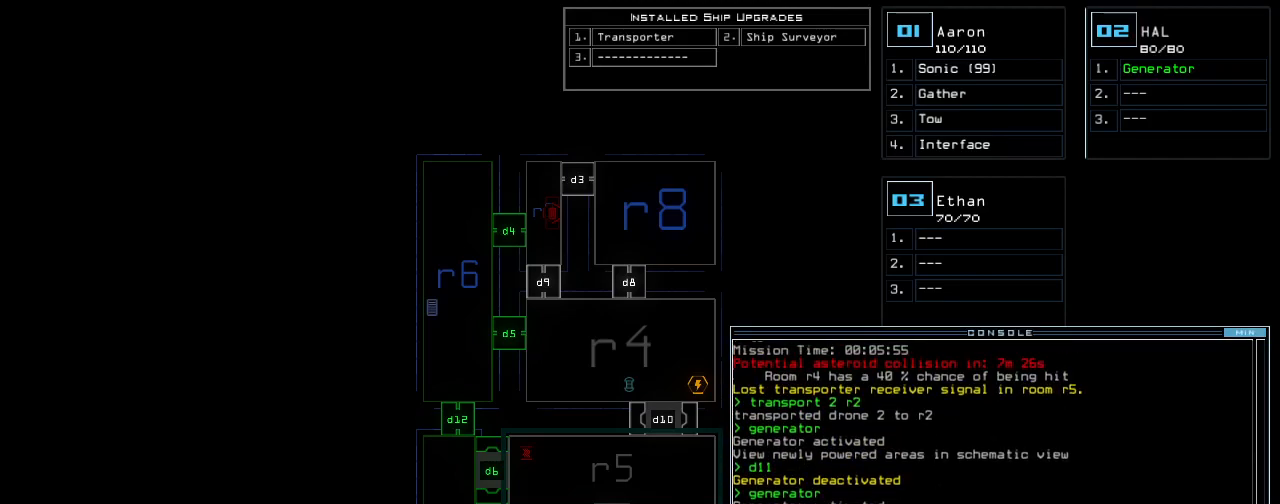
{"keys": [], "events": []}
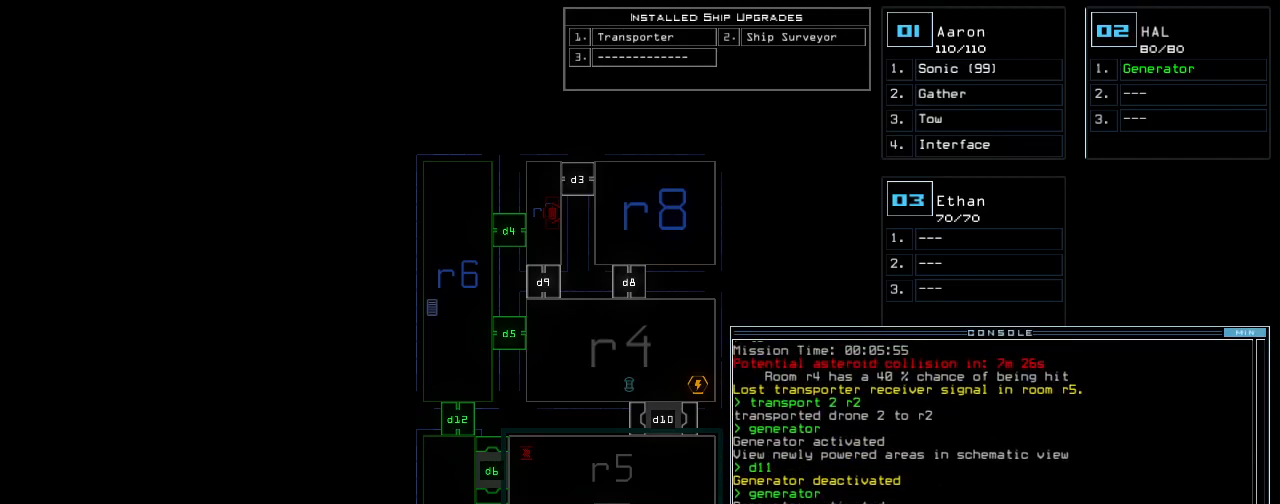
{"keys": [], "events": []}
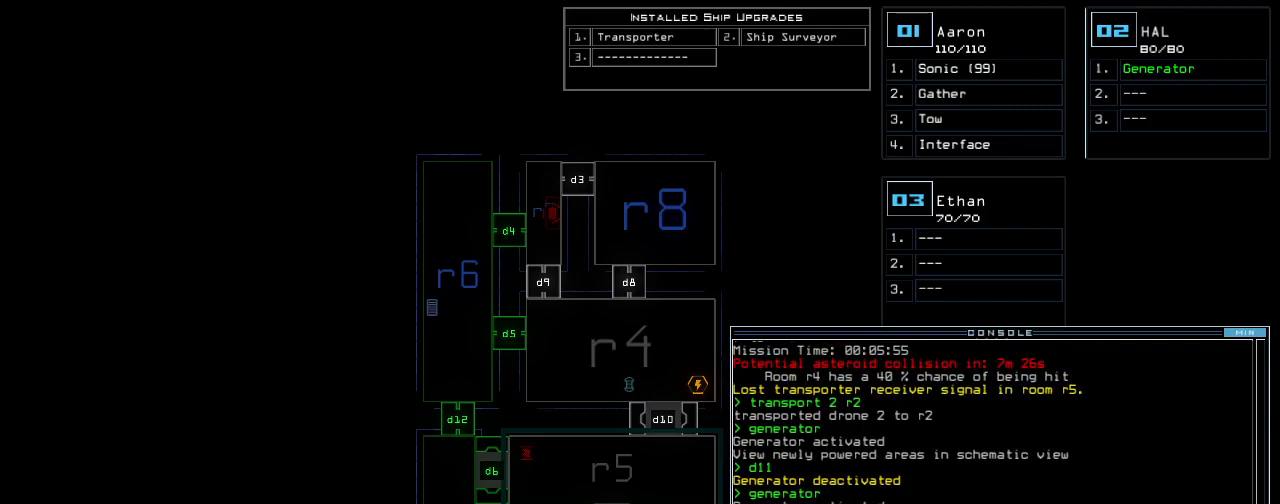
{"keys": [], "events": []}
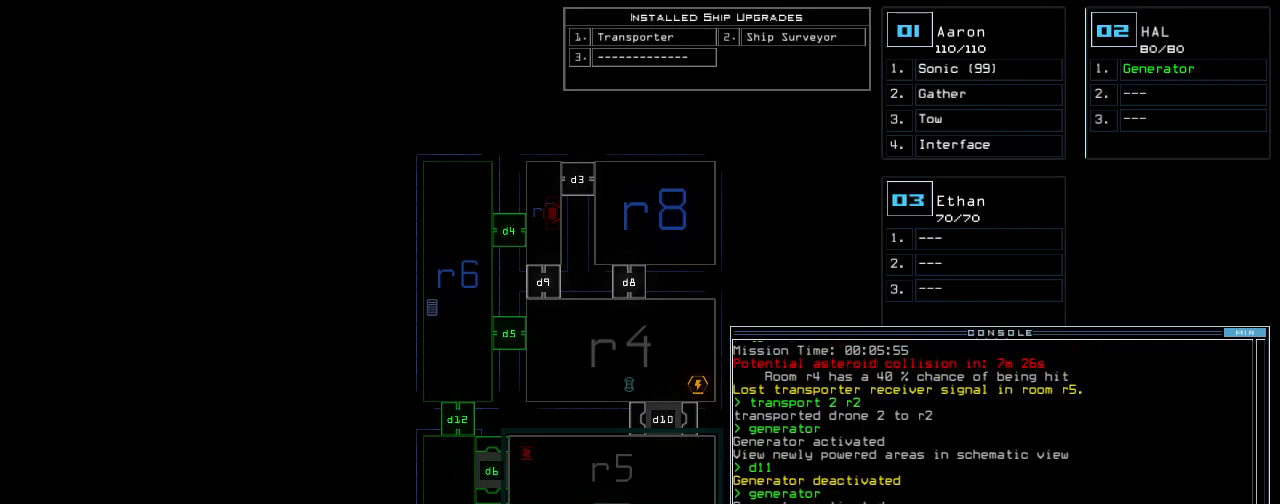
{"keys": [], "events": []}
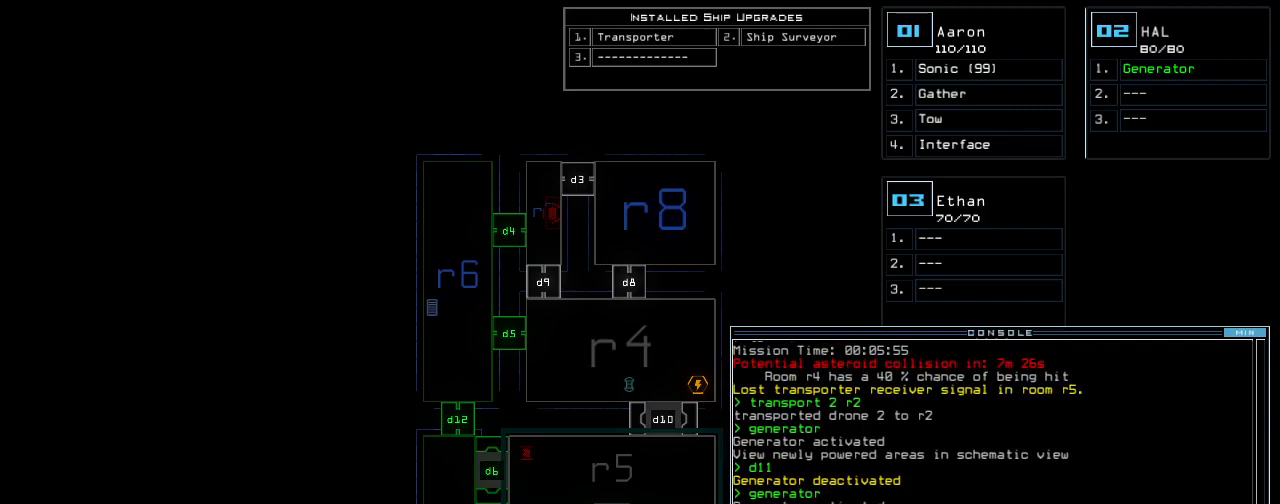
{"keys": ["f8"], "events": [[440, "f8", "down"]]}
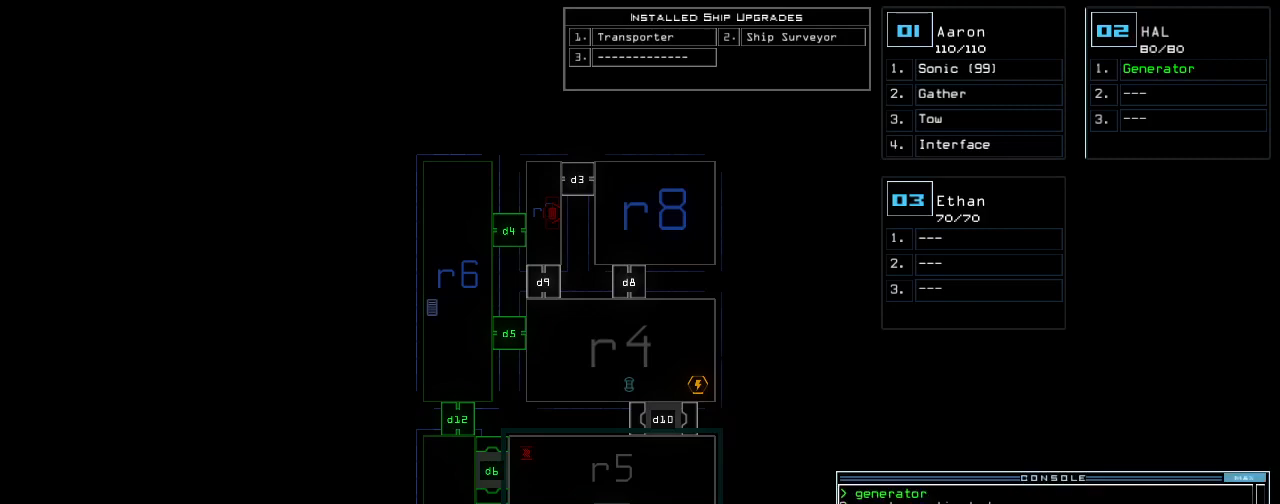
{"keys": [], "events": [[40, "f8", "up"]]}